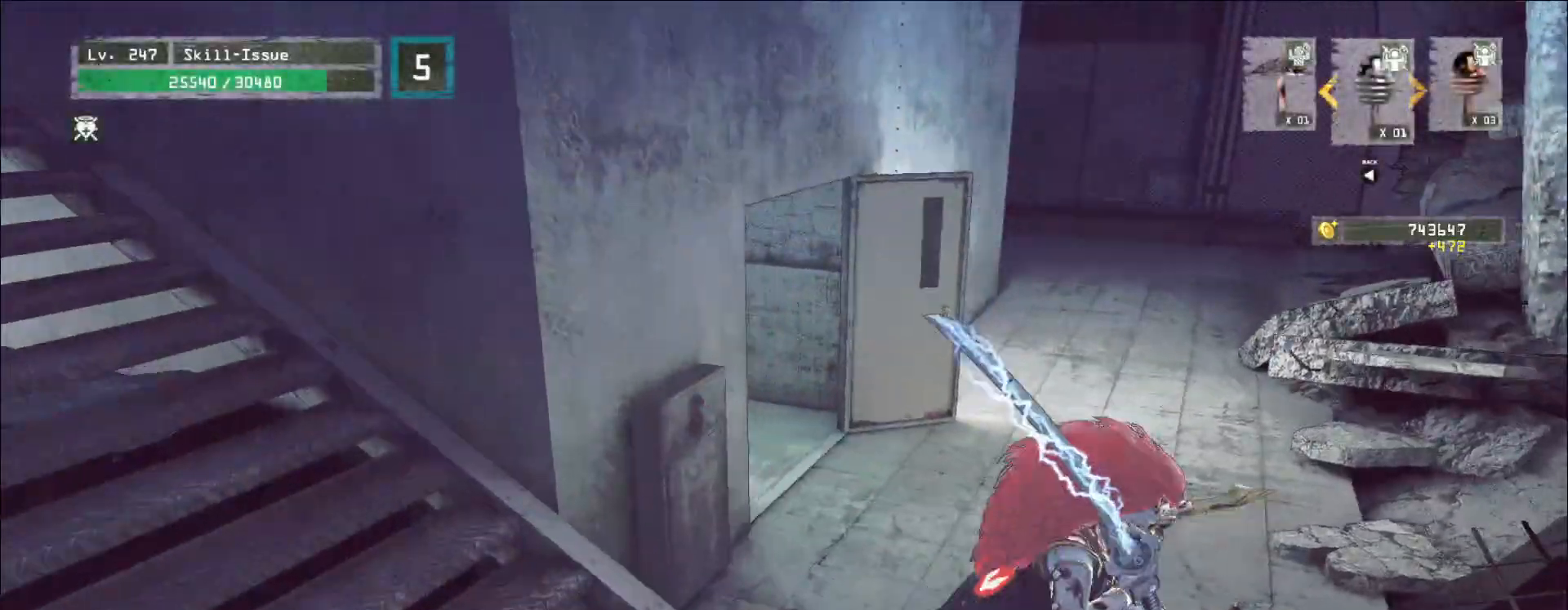
Gameplay with keyboard and mouse; each line is a JSON object with the keys and mouse buttons held at the frame after it. "events" lists presses ("down") and releases ("up") of "1", "2", "3", "4", "5", "a", "alt", "b", "c", "ctrl", "d", "e", "f", "g", "q", "r", "s", "shift", "space", "t", "tab", "v", "w", "x", "z", "mouse_left", "mouse_wheel", "mouse_right", "mouse_mb4" and "mouse_mb5" between this image and that frame as [ms after this image, input, new state], when the widget could be followed in between. "mouse_left", "mouse_wheel", "mouse_right", "mouse_mb4", "mouse_mb5" = the "left", "wheel", "right", "mb4", "mb5" buttons of the "mouse" list. No other keys are recorded. "wheel" means that the mouse wheel is clicked or scrolled. Not read: mouse_move.
{"keys": ["d", "w"], "mouse": [], "events": []}
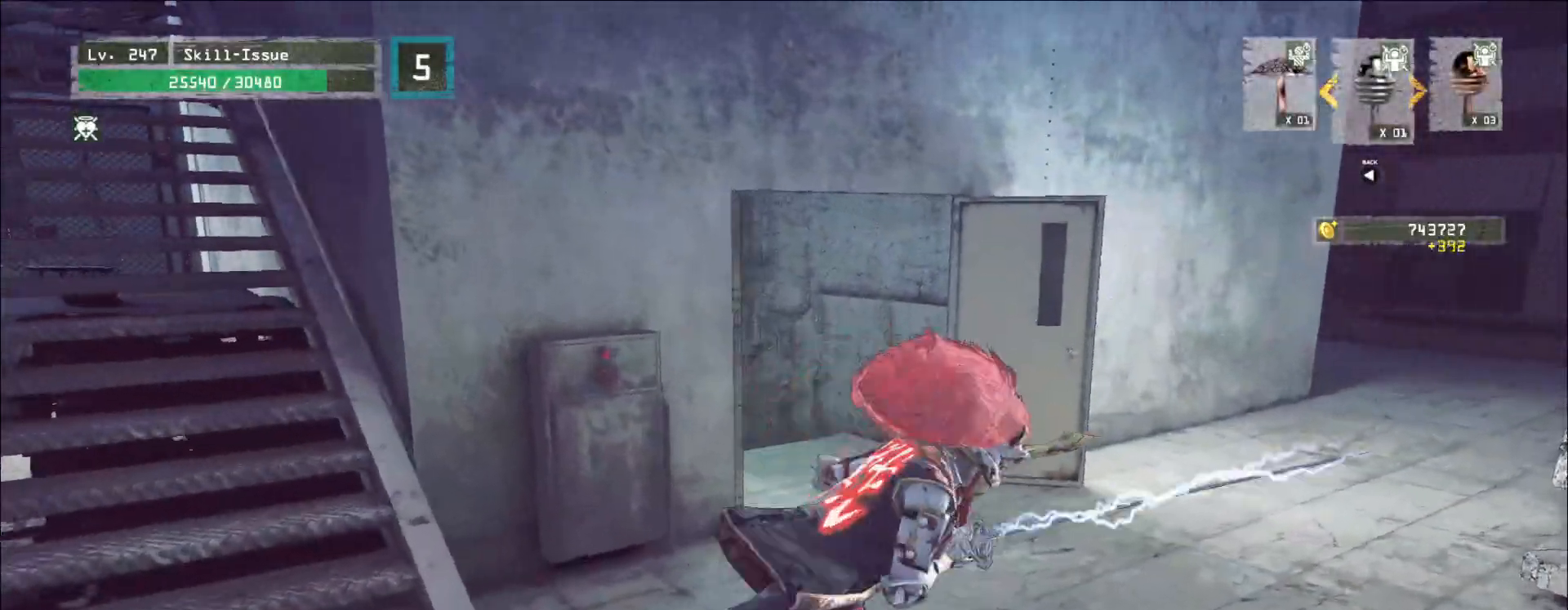
{"keys": ["d", "w"], "mouse": [], "events": []}
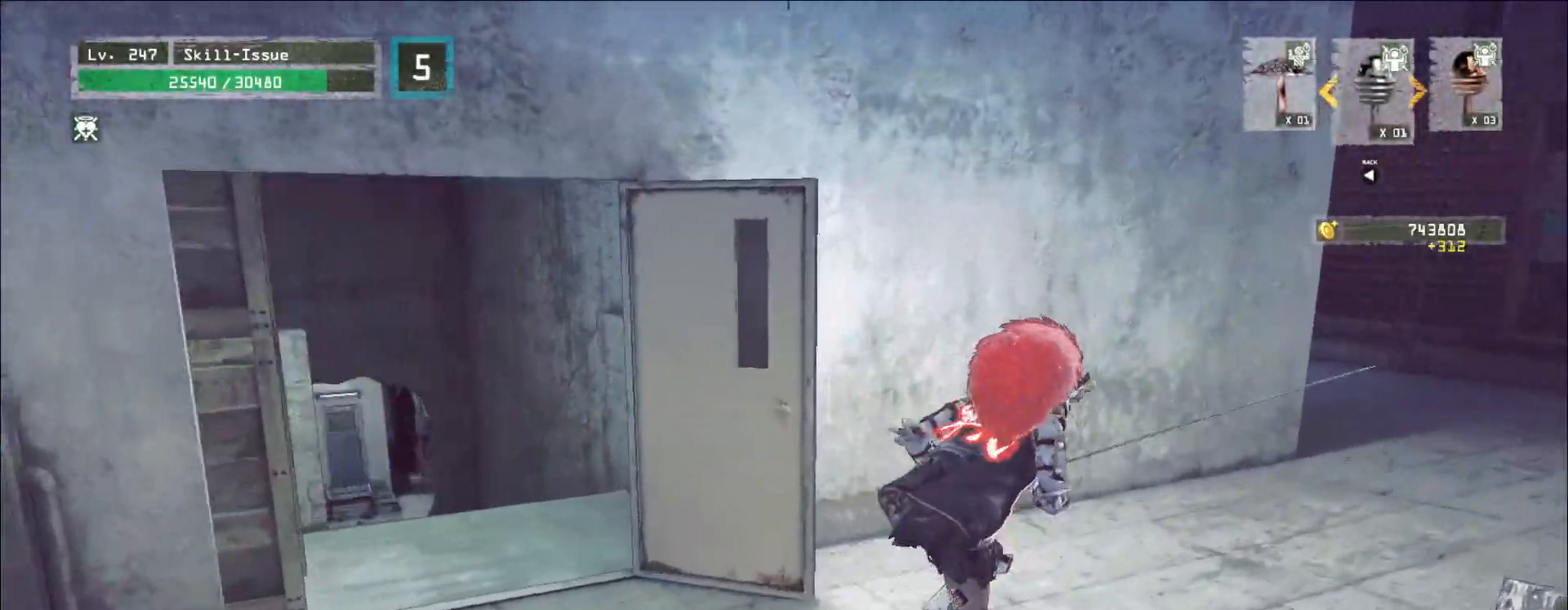
{"keys": ["d"], "mouse": [], "events": [[233, "w", "up"], [267, "d", "up"], [317, "ctrl", "down"], [400, "d", "down"], [433, "ctrl", "up"]]}
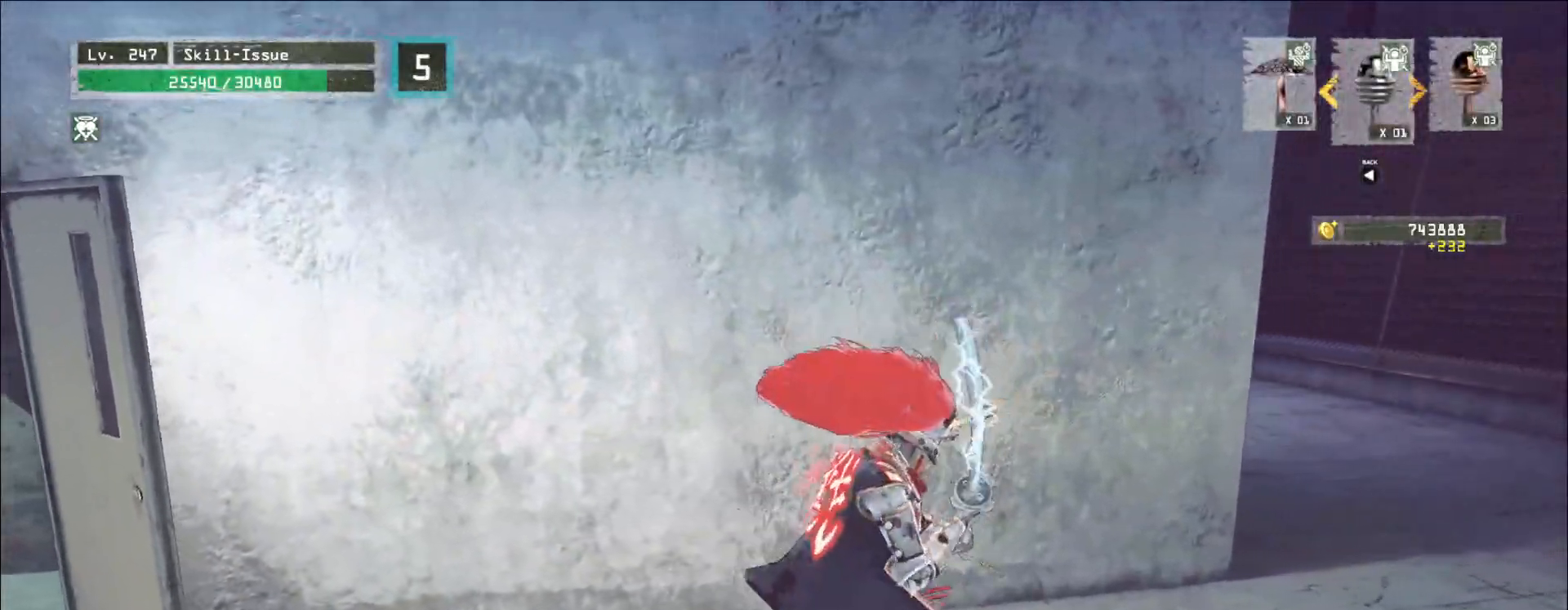
{"keys": ["d", "w"], "mouse": [], "events": [[50, "w", "down"]]}
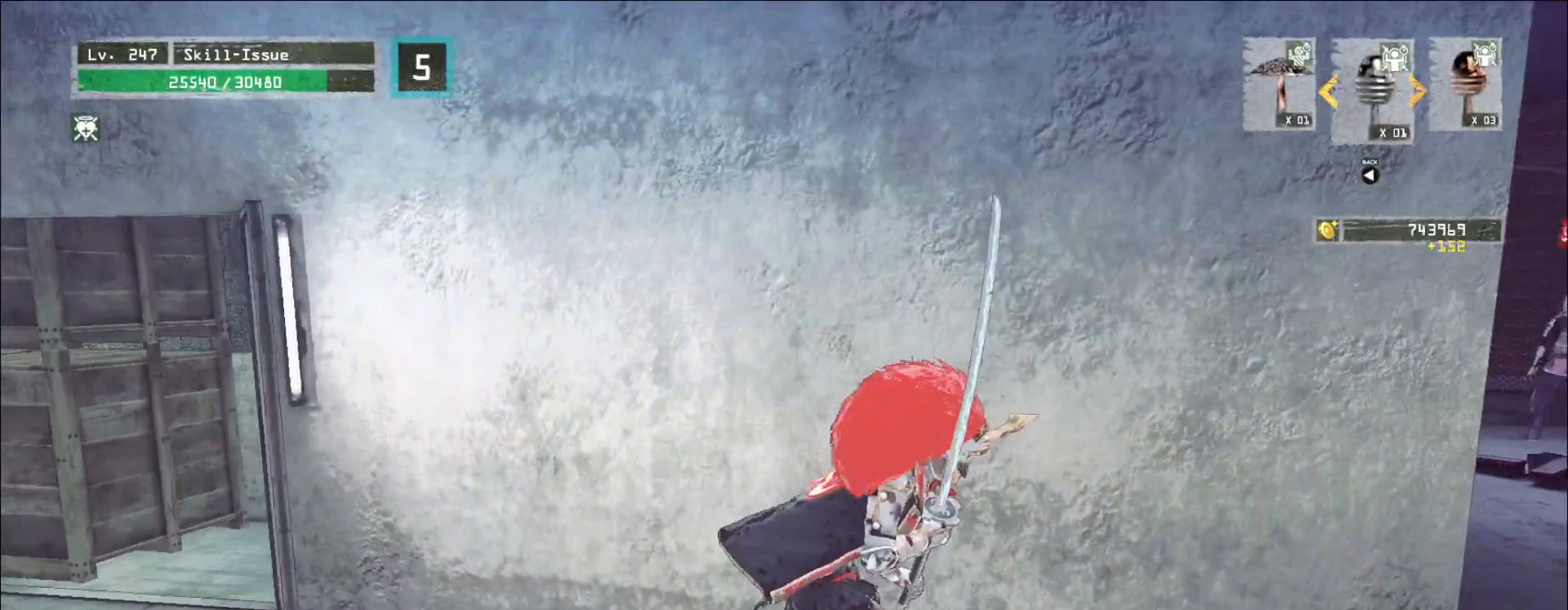
{"keys": ["d"], "mouse": [], "events": [[33, "w", "up"], [167, "w", "down"], [383, "w", "up"]]}
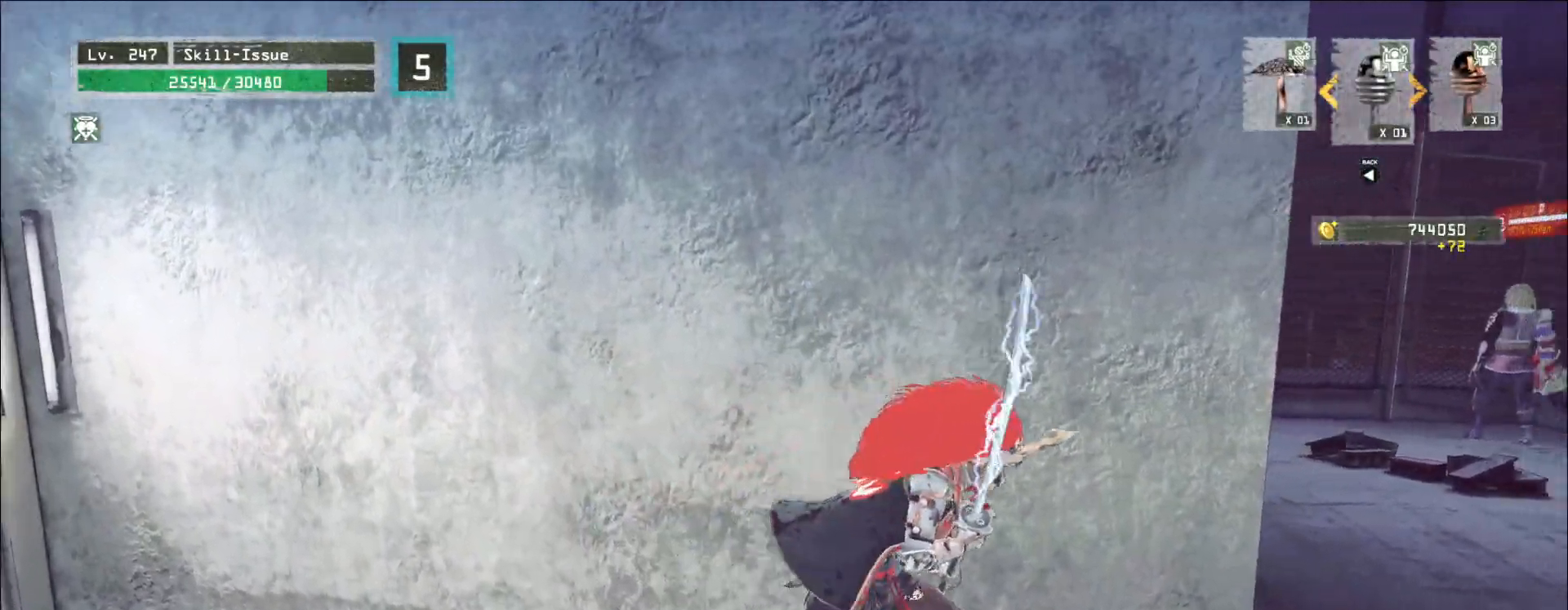
{"keys": ["d"], "mouse": [], "events": []}
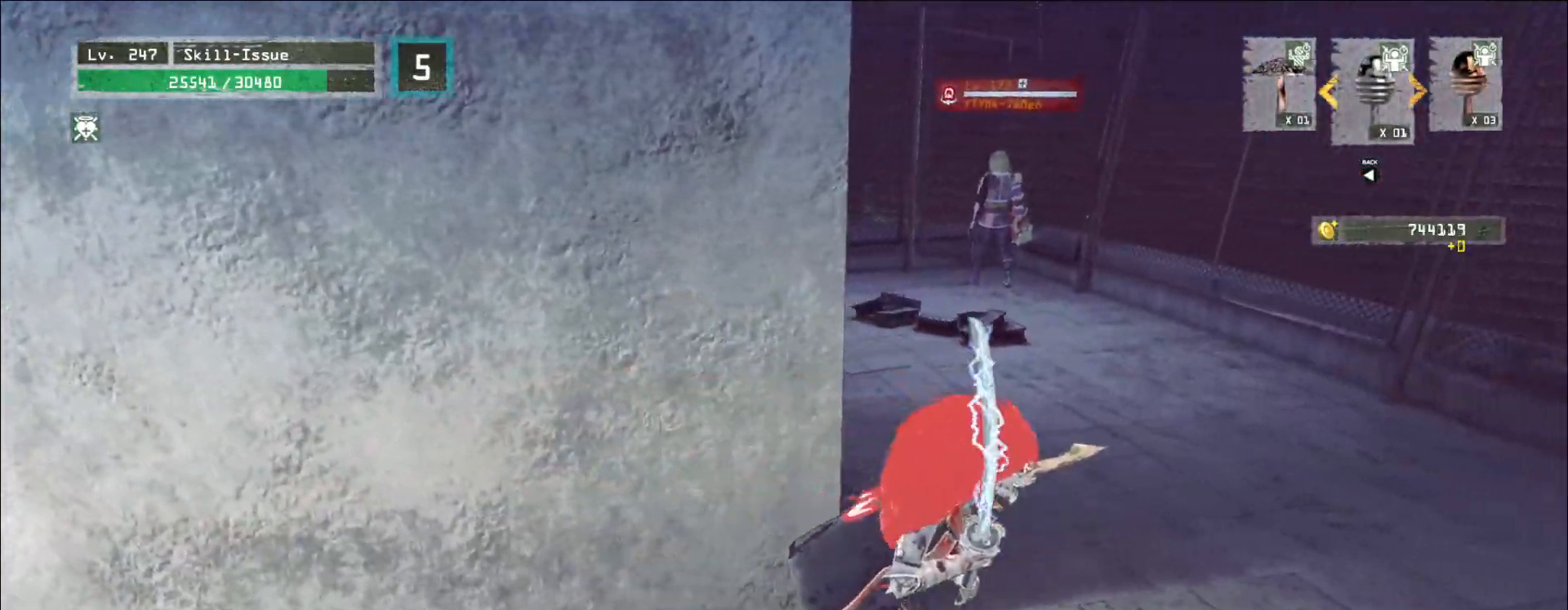
{"keys": ["w"], "mouse": [], "events": [[50, "w", "down"], [233, "d", "up"]]}
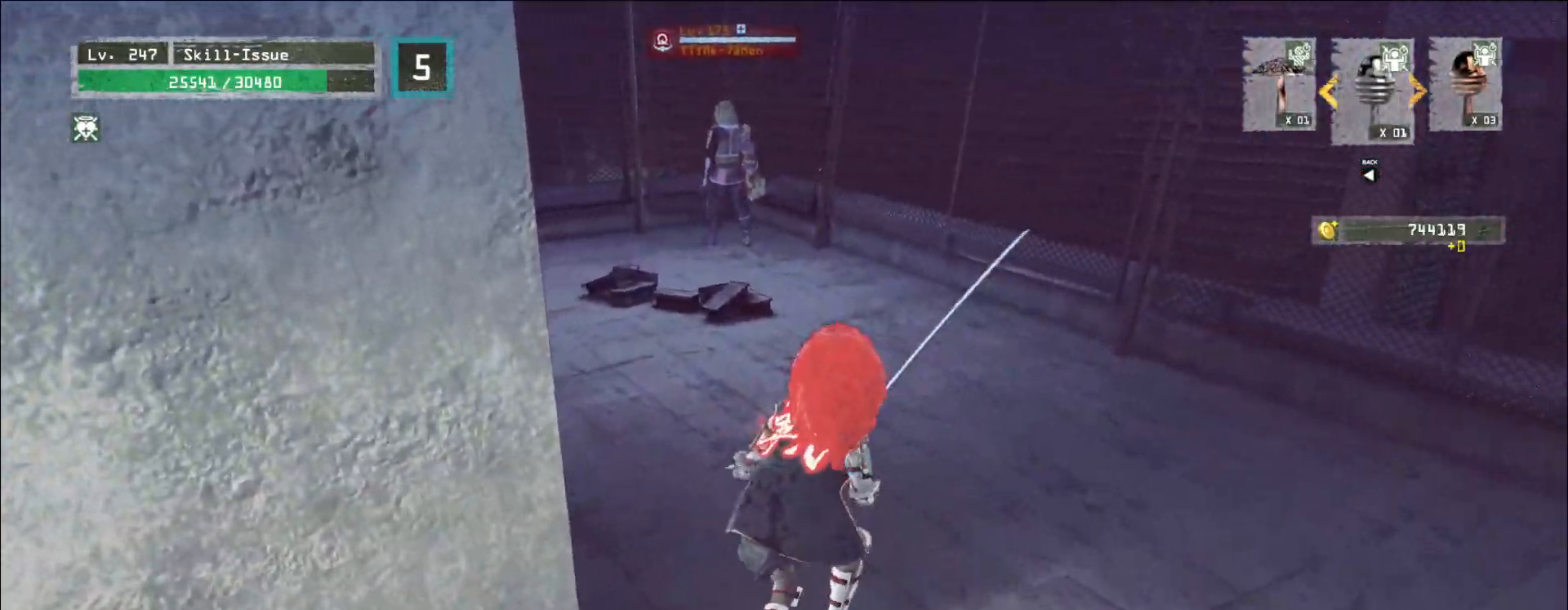
{"keys": ["w"], "mouse": [], "events": []}
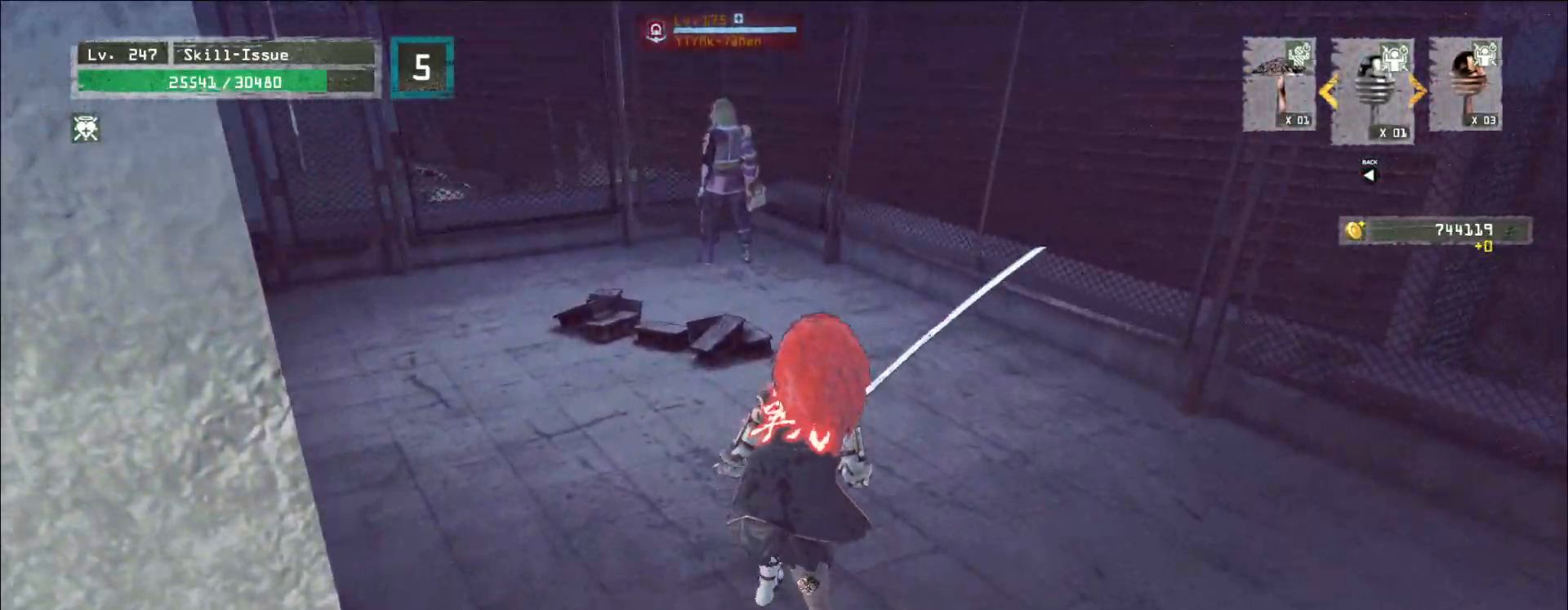
{"keys": ["w"], "mouse": [], "events": []}
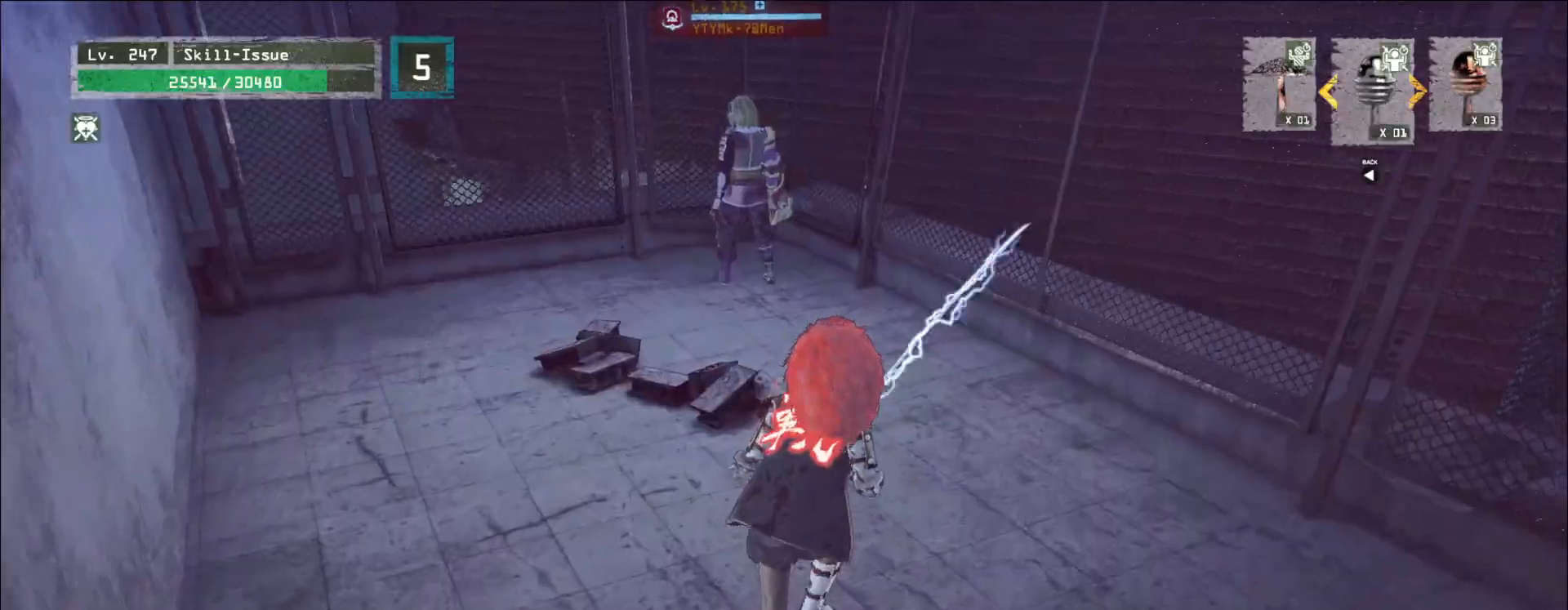
{"keys": ["w"], "mouse": [], "events": []}
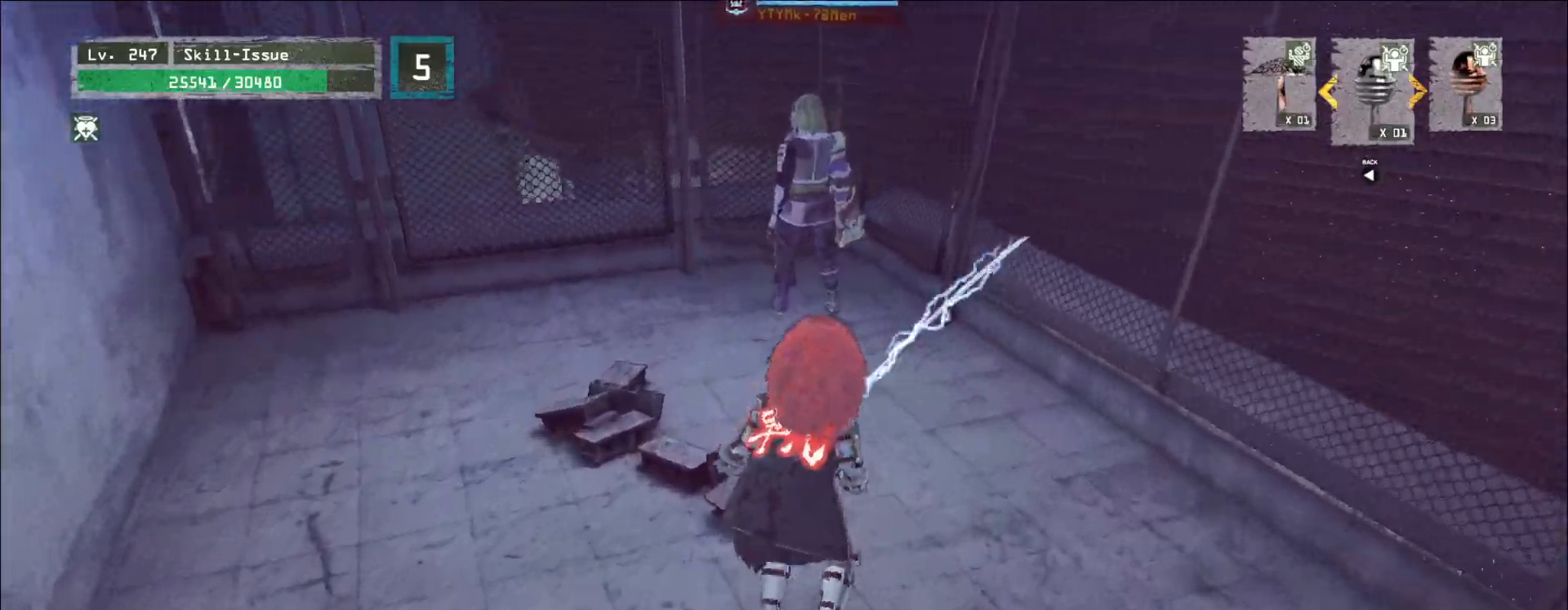
{"keys": [], "mouse": [], "events": [[467, "w", "up"]]}
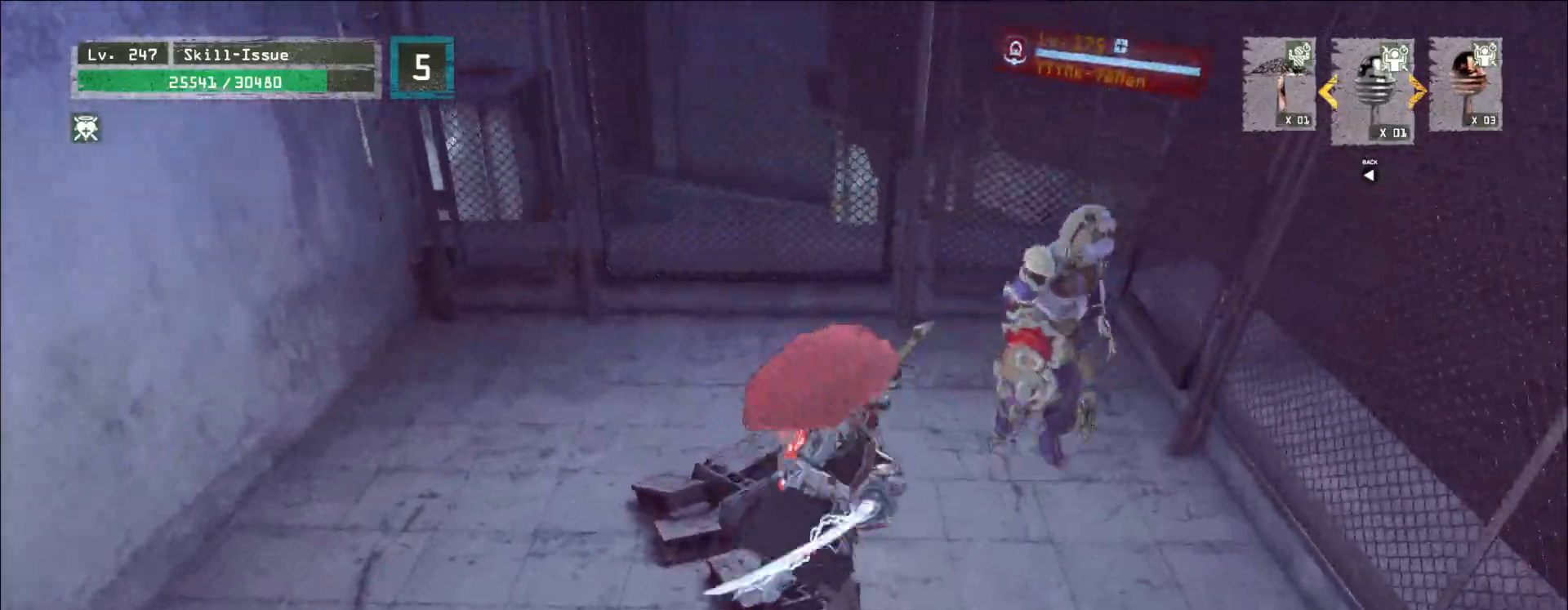
{"keys": [], "mouse": [], "events": [[33, "q", "down"], [100, "q", "up"]]}
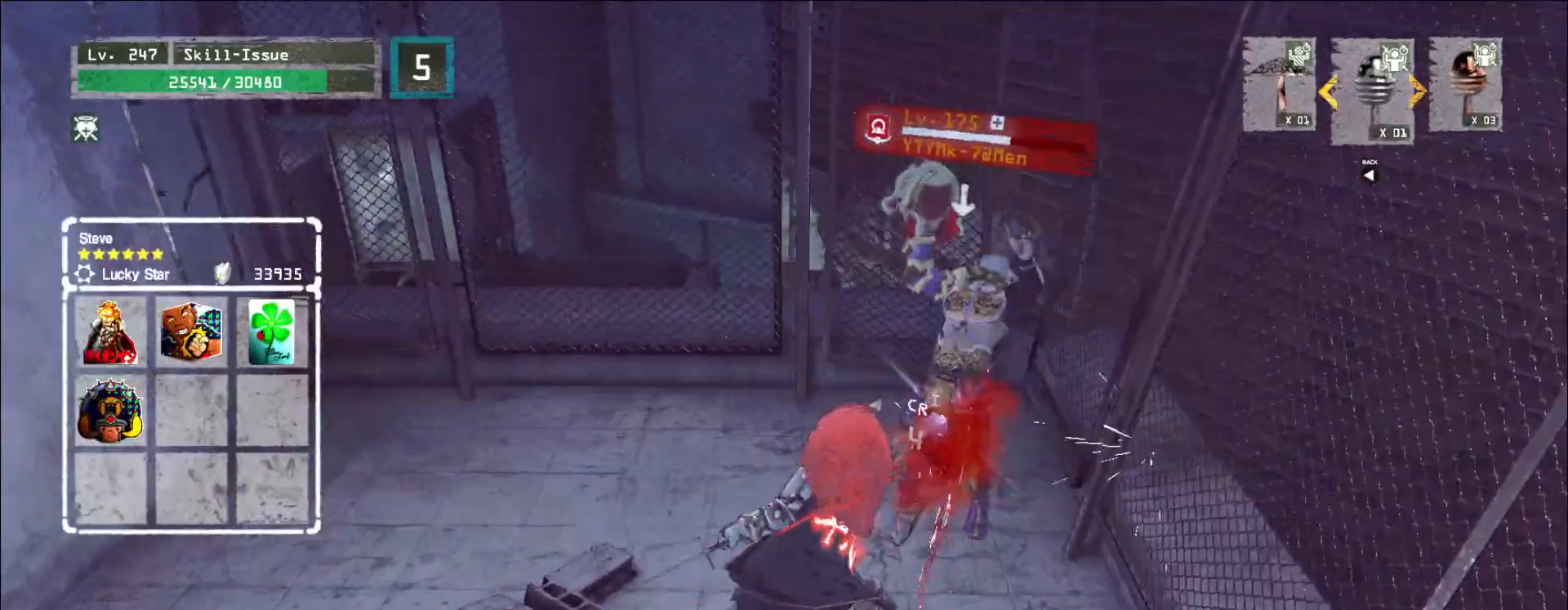
{"keys": [], "mouse": [], "events": []}
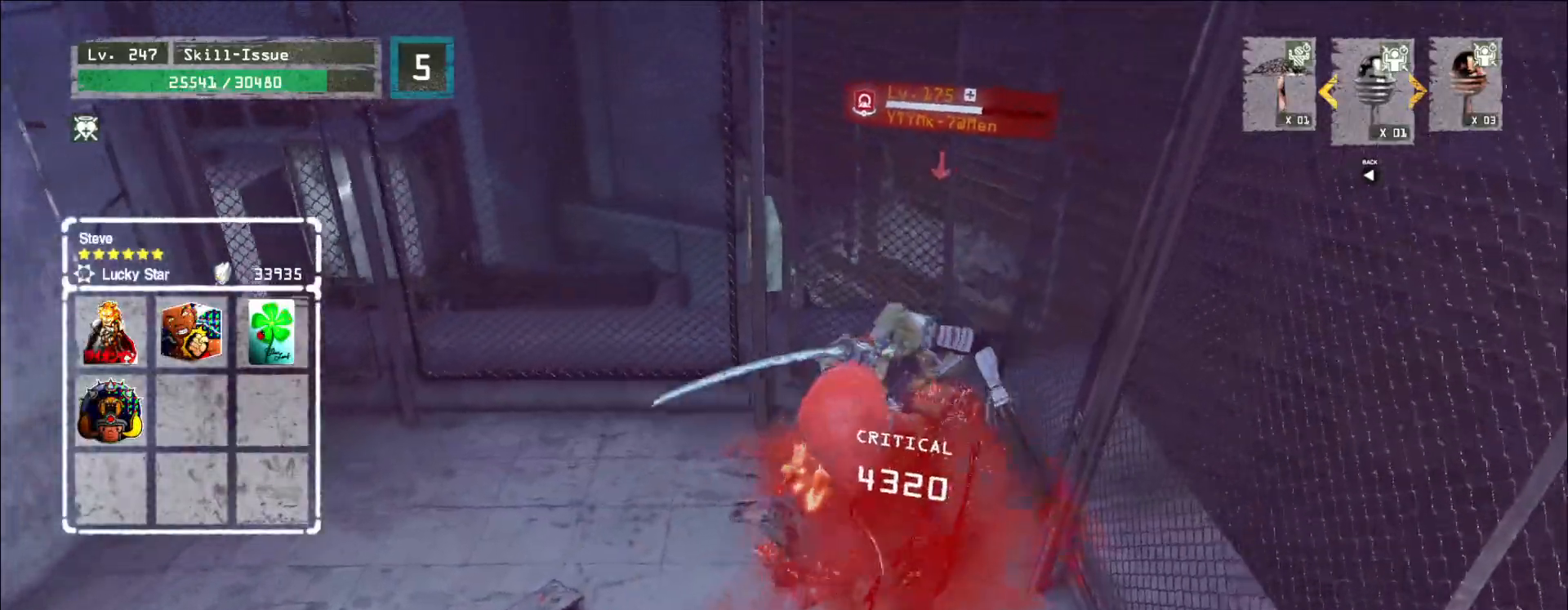
{"keys": [], "mouse": [], "events": [[250, "q", "down"], [300, "q", "up"]]}
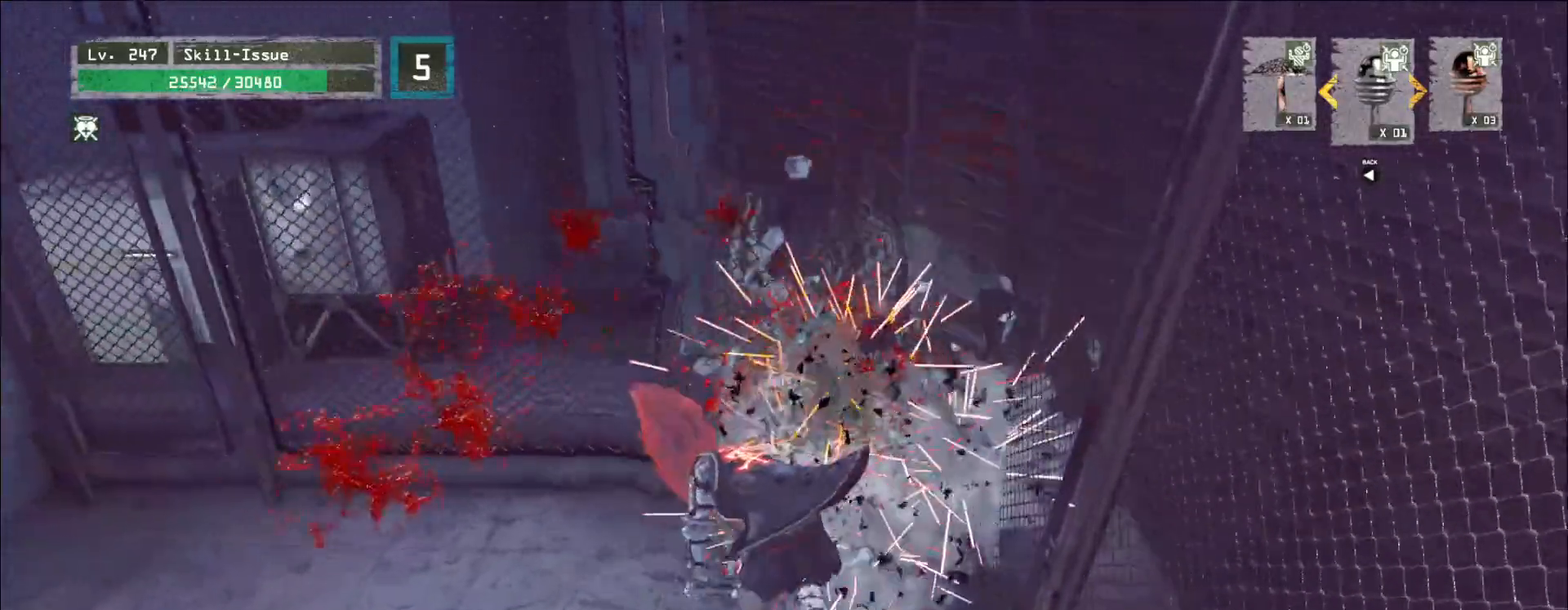
{"keys": [], "mouse": [], "events": []}
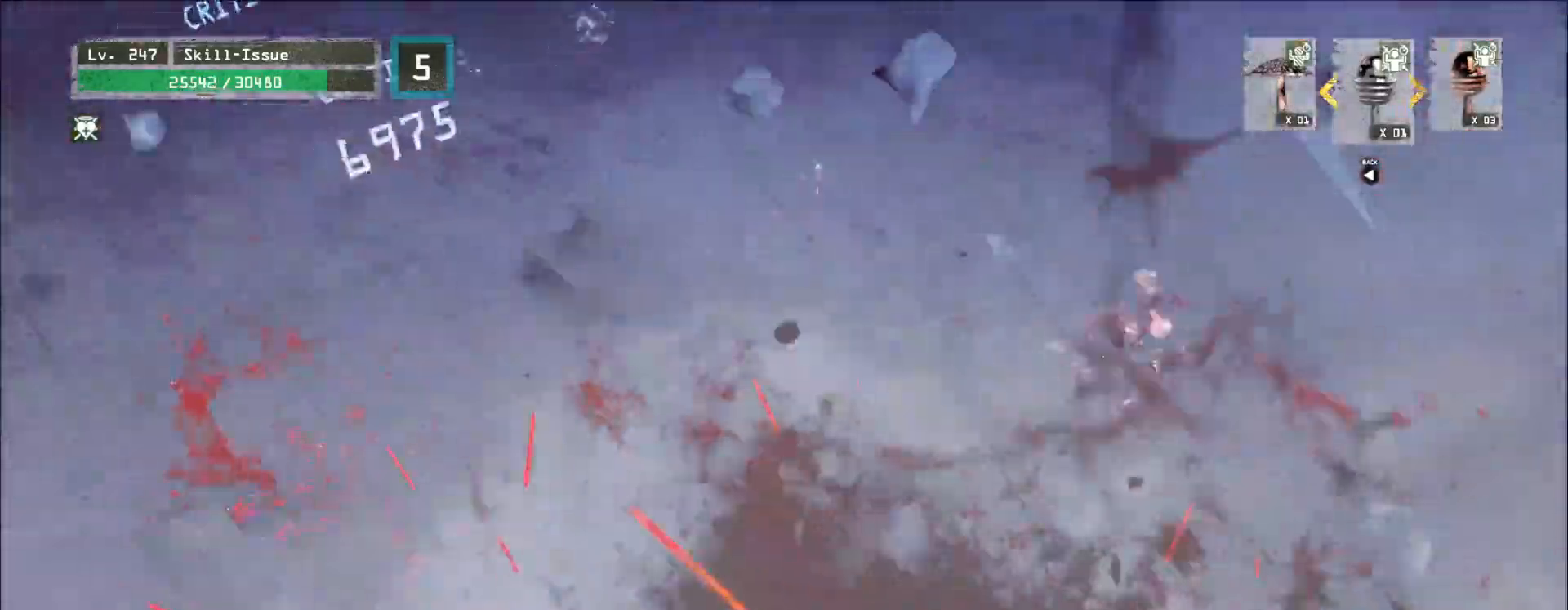
{"keys": [], "mouse": ["wheel"], "events": [[200, "mouse_wheel", "down"]]}